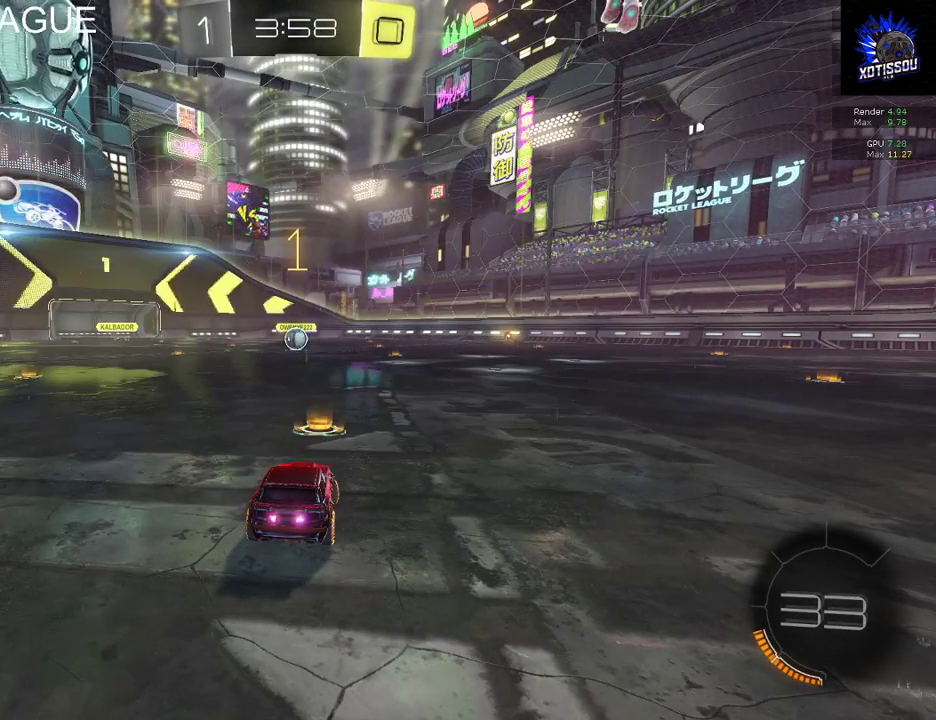
Gameplay with a controller (Xbox layout); each line is a JSON object with the inputs held at the frame after it. "events" lists button and stick changes between this image and that frame as [ms after this image, input, new state], when the widget could be followed in between.
{"buttons": ["B", "R2"], "left_stick": "center", "right_stick": "center", "events": [[340, "left_stick", "center"]]}
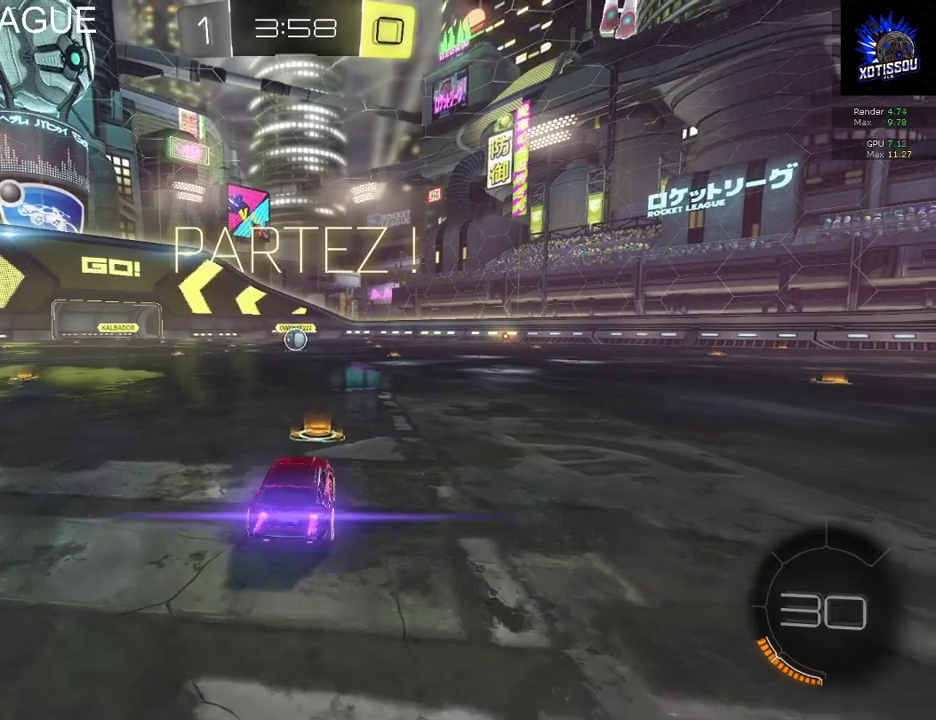
{"buttons": ["B", "R2"], "left_stick": "center", "right_stick": "center", "events": []}
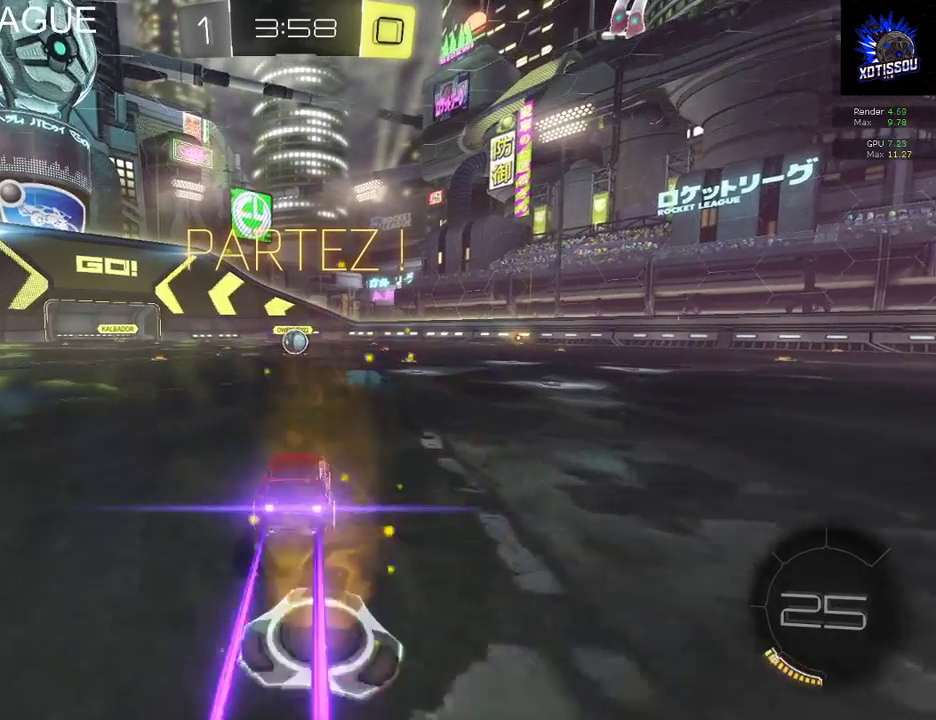
{"buttons": ["B", "R1", "R2"], "left_stick": "center", "right_stick": "center", "events": [[500, "R1", "down"]]}
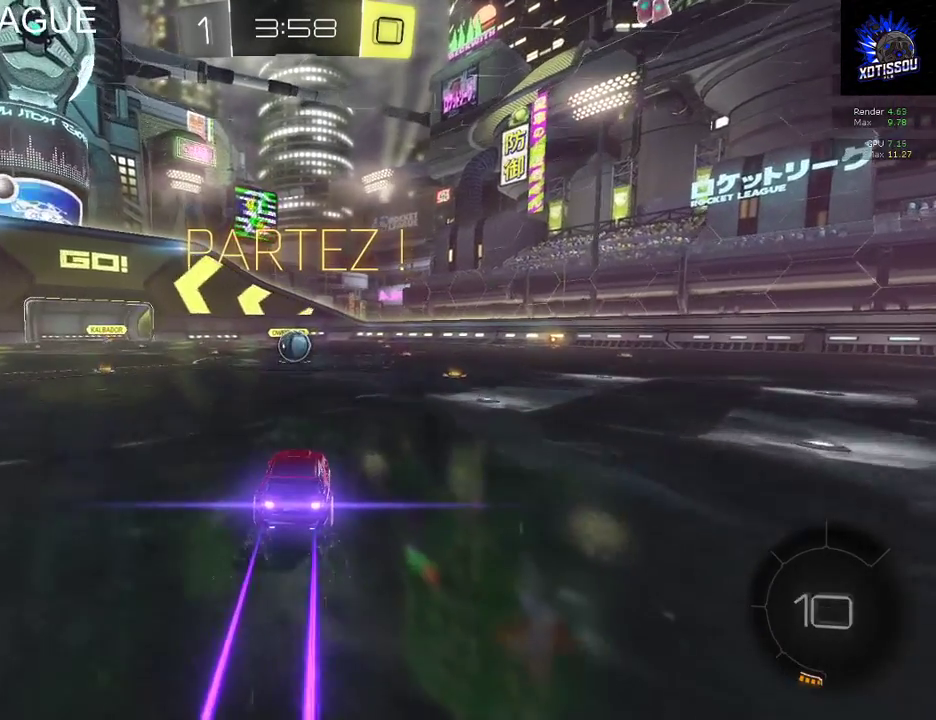
{"buttons": ["B", "R2"], "left_stick": "center", "right_stick": "center", "events": [[180, "R1", "up"]]}
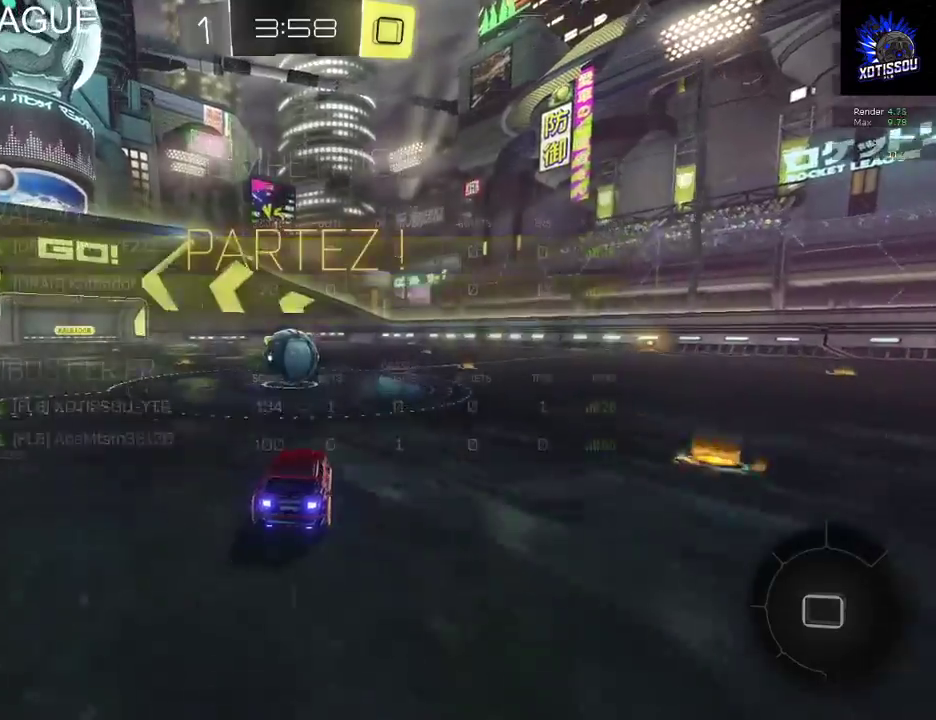
{"buttons": ["A", "R2"], "left_stick": "left", "right_stick": "center", "events": [[160, "B", "up"], [260, "left_stick", "left"], [300, "A", "down"], [360, "A", "up"], [440, "A", "down"]]}
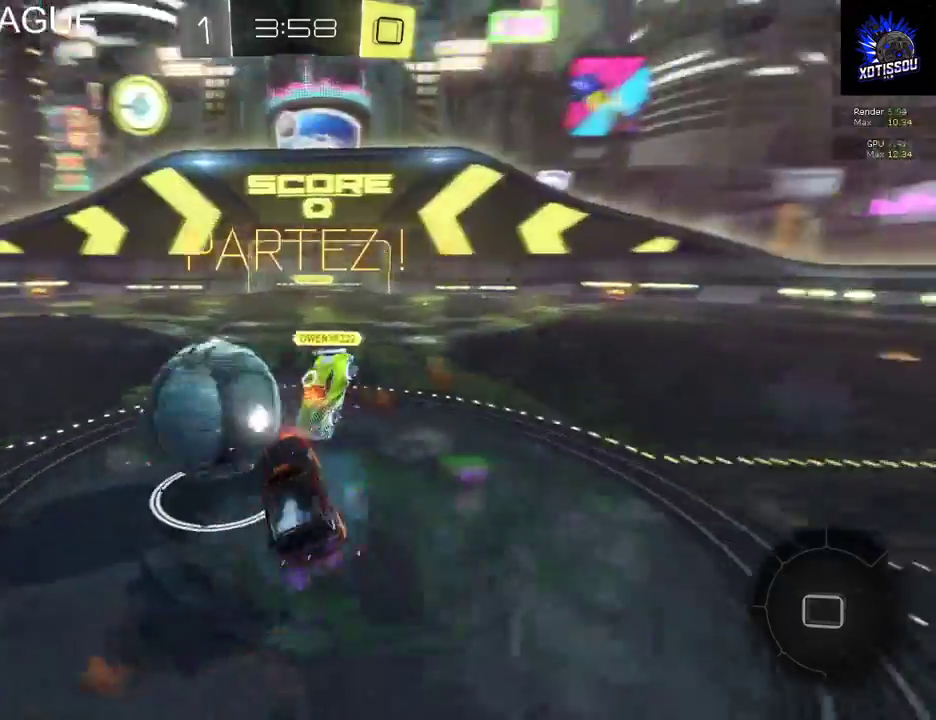
{"buttons": ["R2"], "left_stick": "left", "right_stick": "center", "events": [[80, "A", "up"]]}
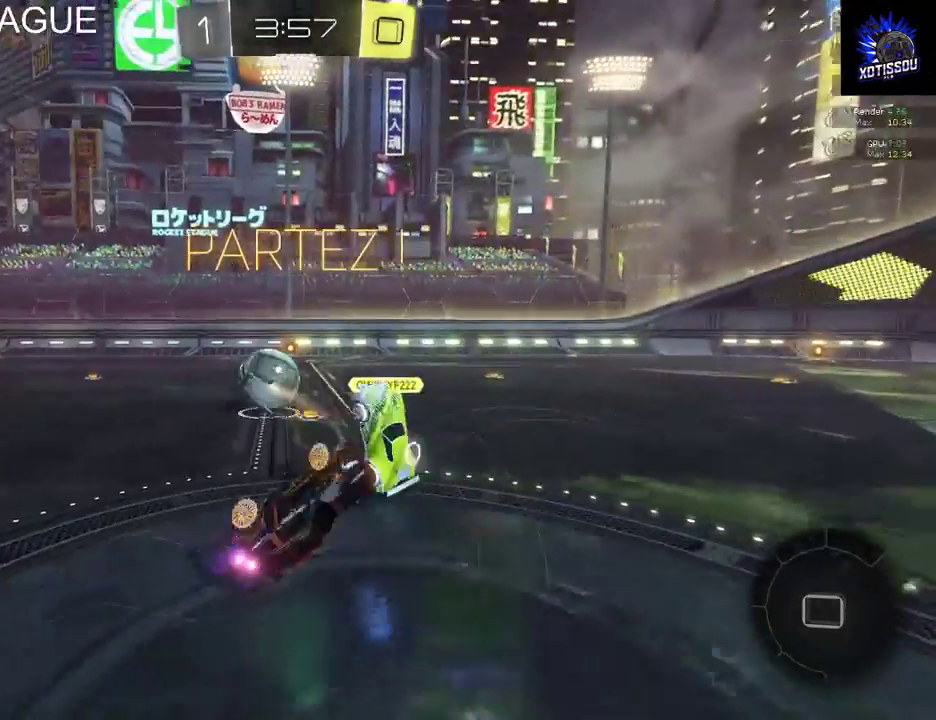
{"buttons": ["R2"], "left_stick": "left", "right_stick": "center", "events": []}
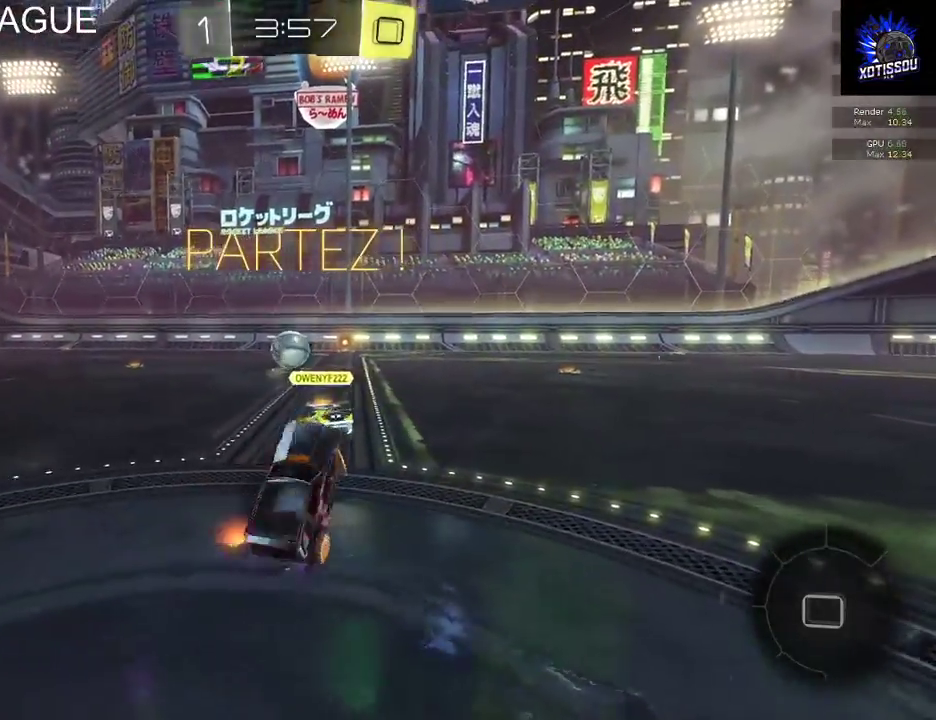
{"buttons": ["R2"], "left_stick": "left", "right_stick": "center", "events": [[140, "left_stick", "center"], [400, "left_stick", "left"]]}
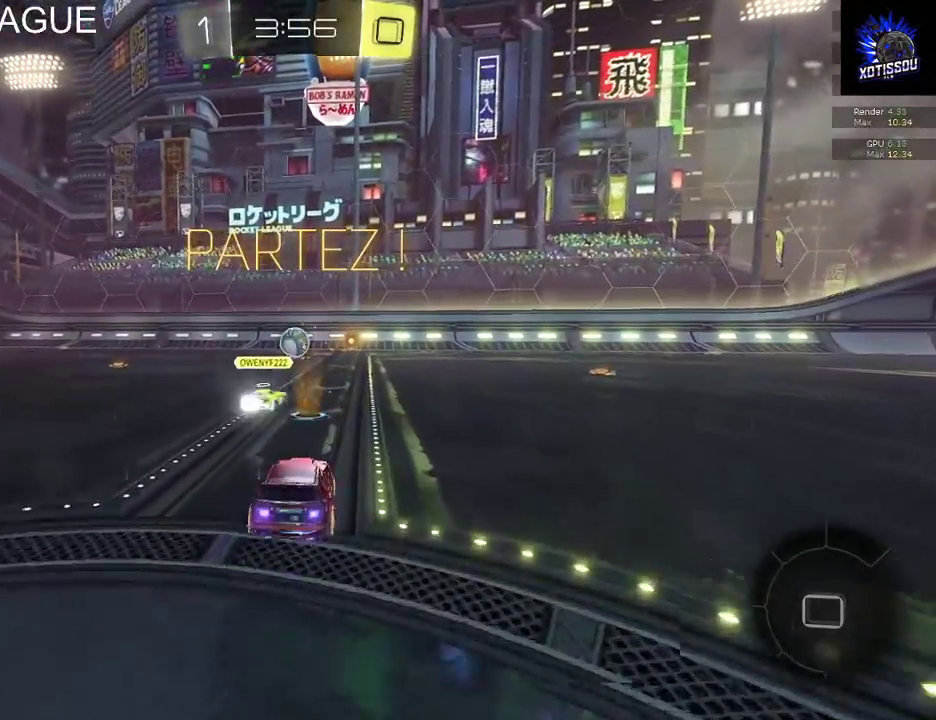
{"buttons": ["R2"], "left_stick": "left", "right_stick": "center", "events": [[60, "left_stick", "center"], [280, "left_stick", "left"], [340, "Y", "down"], [460, "Y", "up"]]}
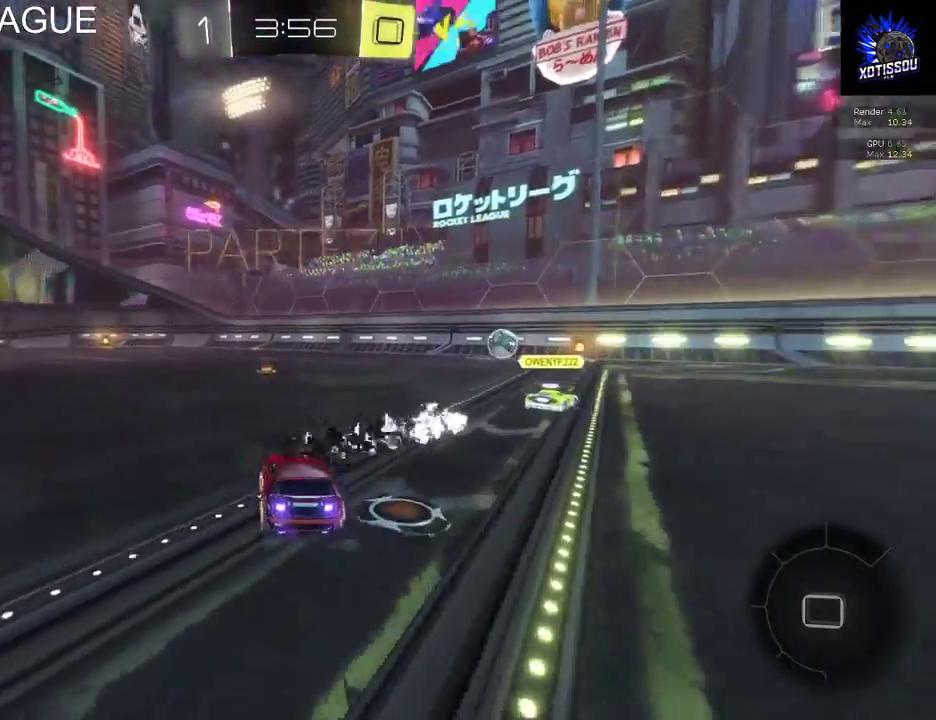
{"buttons": ["R2"], "left_stick": "up", "right_stick": "center", "events": [[80, "left_stick", "up-left"], [100, "B", "down"], [240, "left_stick", "up"], [400, "B", "up"]]}
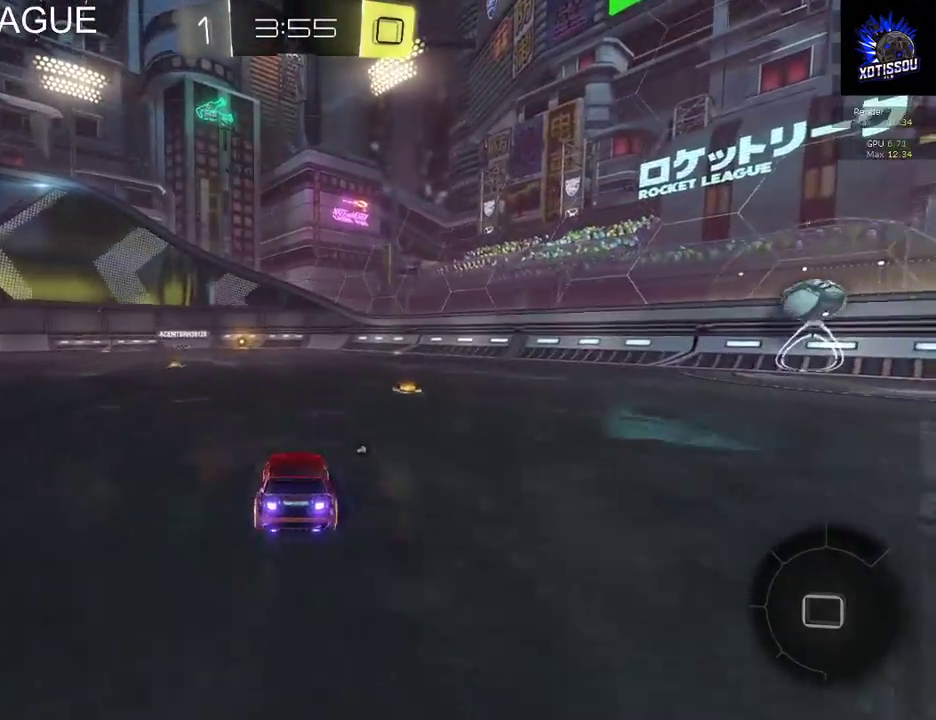
{"buttons": ["R2"], "left_stick": "up-left", "right_stick": "center", "events": [[40, "A", "down"], [120, "A", "up"], [120, "left_stick", "up-left"], [200, "A", "down"], [340, "A", "up"]]}
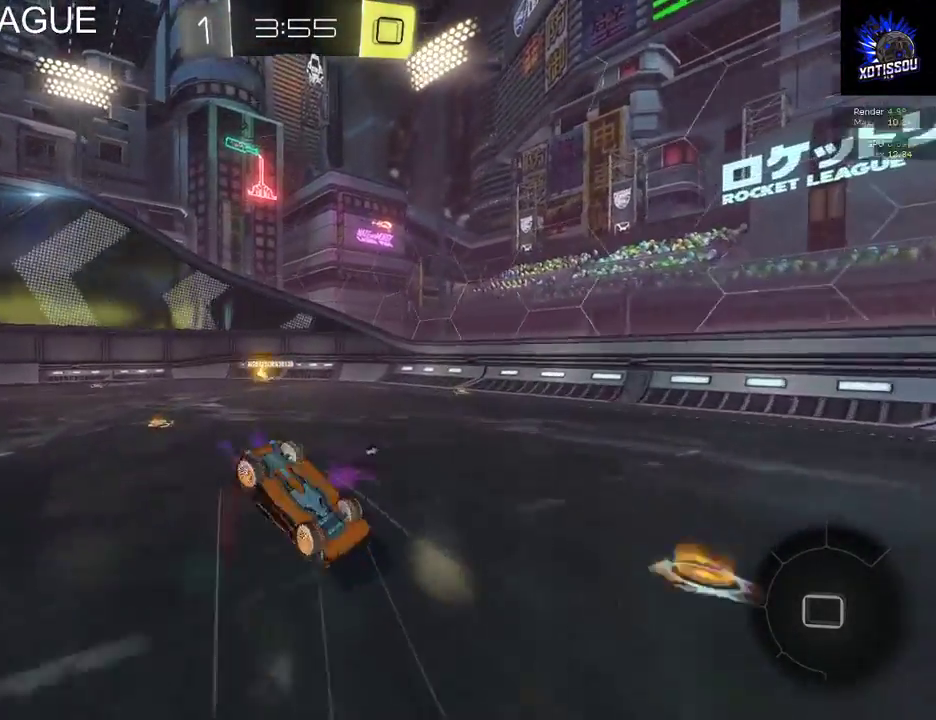
{"buttons": ["R2"], "left_stick": "left", "right_stick": "center", "events": [[220, "left_stick", "center"], [300, "Y", "down"], [400, "Y", "up"], [500, "left_stick", "left"]]}
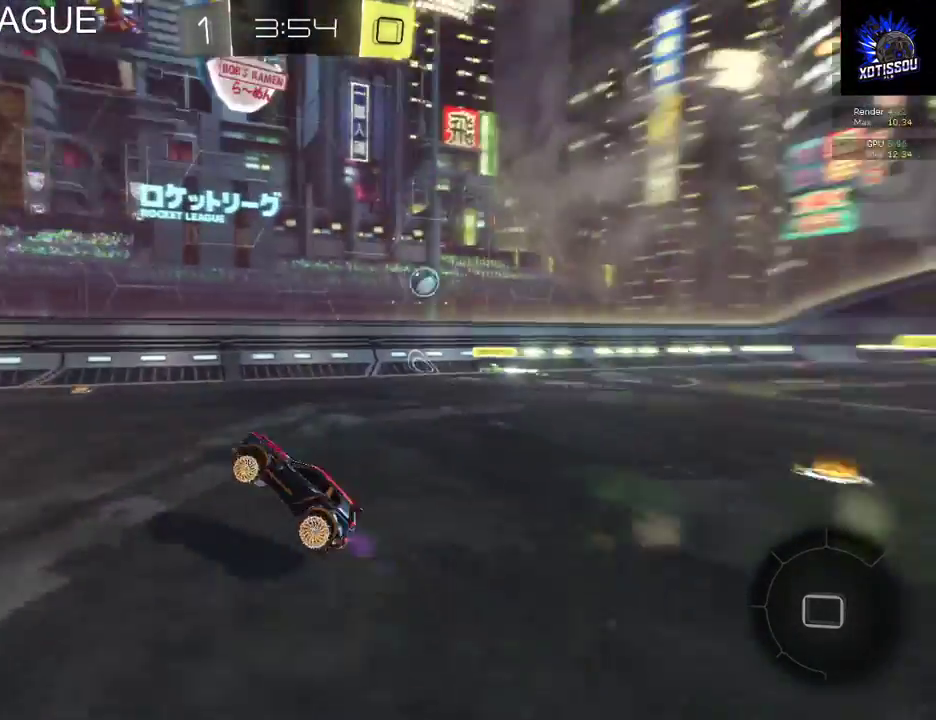
{"buttons": [], "left_stick": "left", "right_stick": "center", "events": [[180, "R2", "up"], [180, "left_stick", "center"], [360, "left_stick", "left"]]}
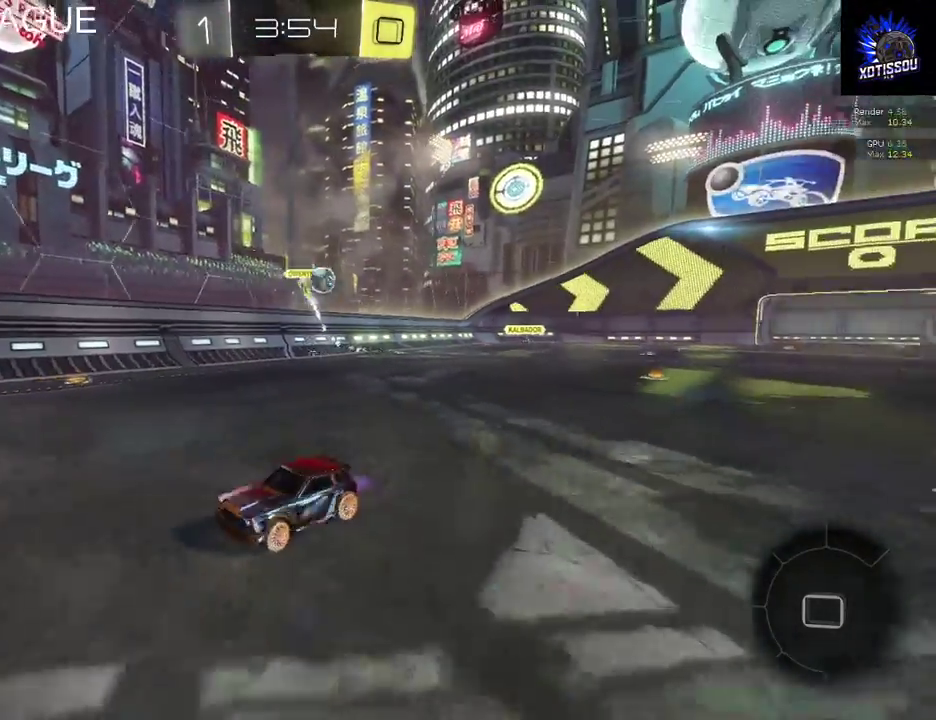
{"buttons": ["X", "R2"], "left_stick": "left", "right_stick": "center", "events": [[160, "left_stick", "center"], [240, "left_stick", "left"], [380, "R2", "down"], [500, "X", "down"]]}
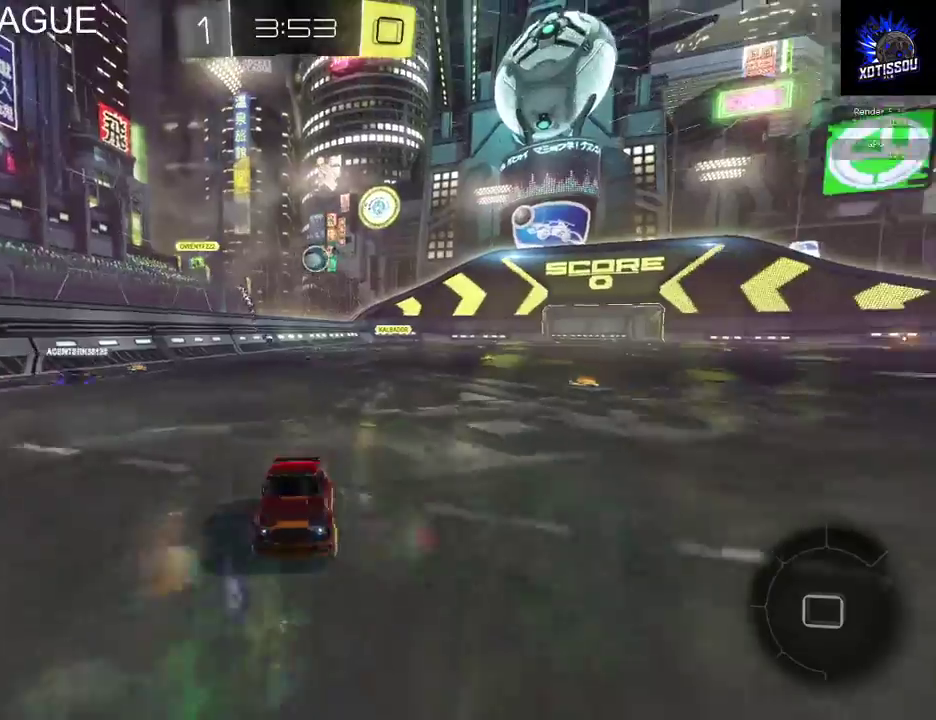
{"buttons": ["R2"], "left_stick": "center", "right_stick": "center", "events": [[300, "X", "up"], [420, "left_stick", "center"]]}
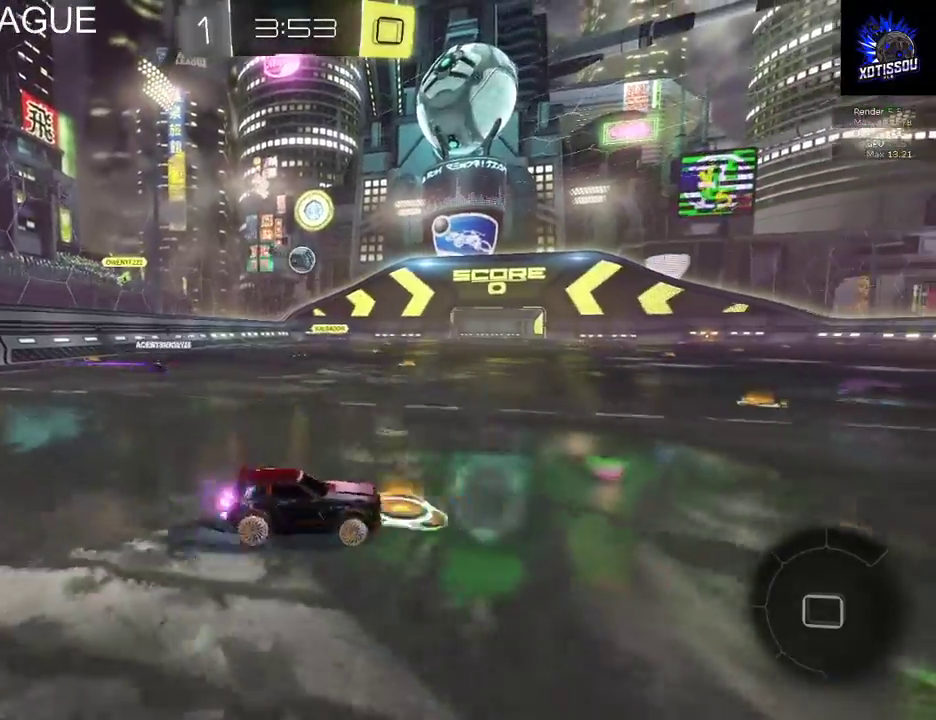
{"buttons": ["R2"], "left_stick": "center", "right_stick": "center", "events": [[180, "left_stick", "right"], [320, "left_stick", "center"]]}
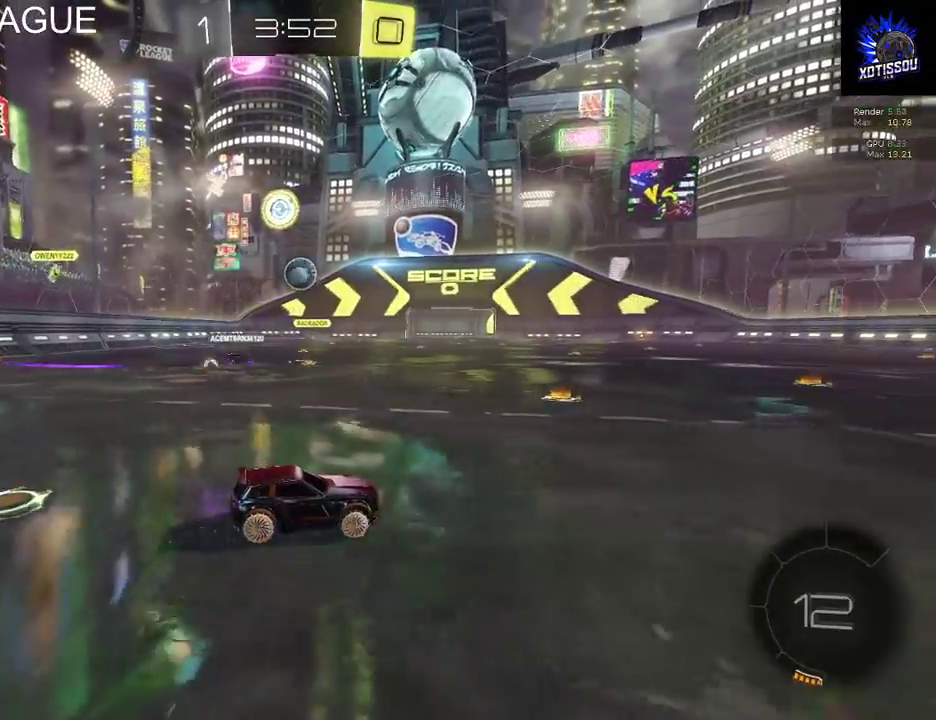
{"buttons": ["R2"], "left_stick": "center", "right_stick": "center", "events": []}
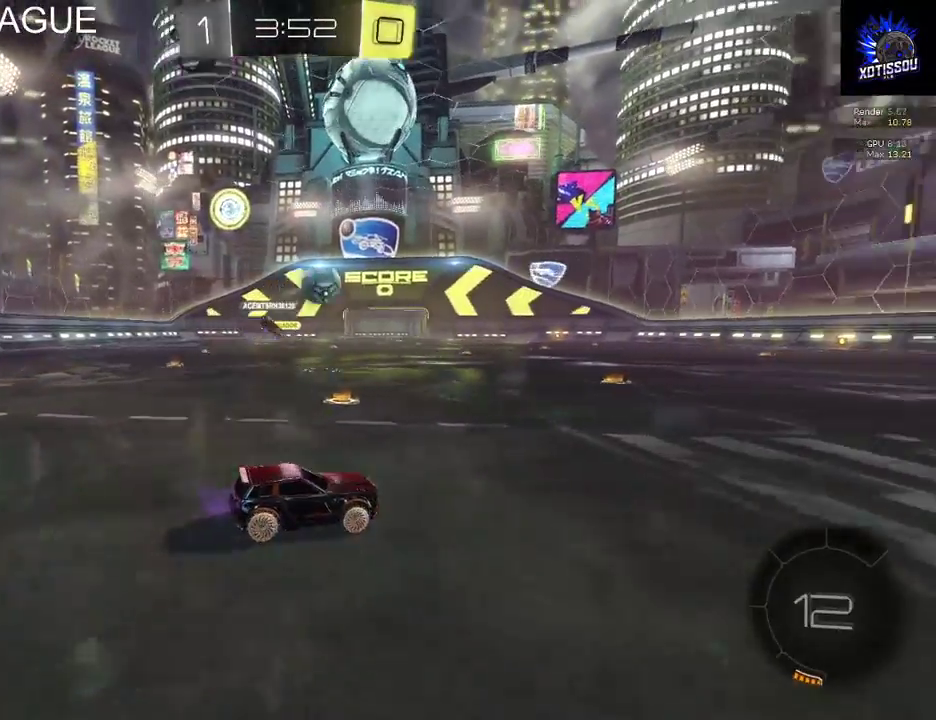
{"buttons": ["R2"], "left_stick": "right", "right_stick": "center", "events": [[220, "left_stick", "right"], [360, "Y", "down"], [440, "Y", "up"]]}
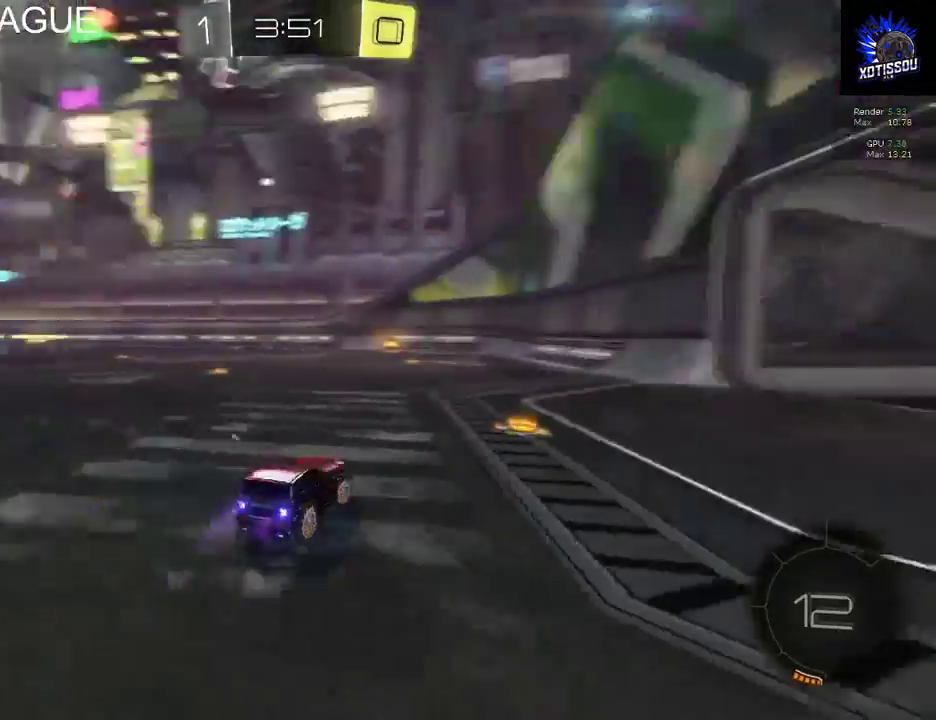
{"buttons": ["B", "R2"], "left_stick": "left", "right_stick": "center", "events": [[80, "B", "down"], [120, "left_stick", "center"], [340, "left_stick", "left"]]}
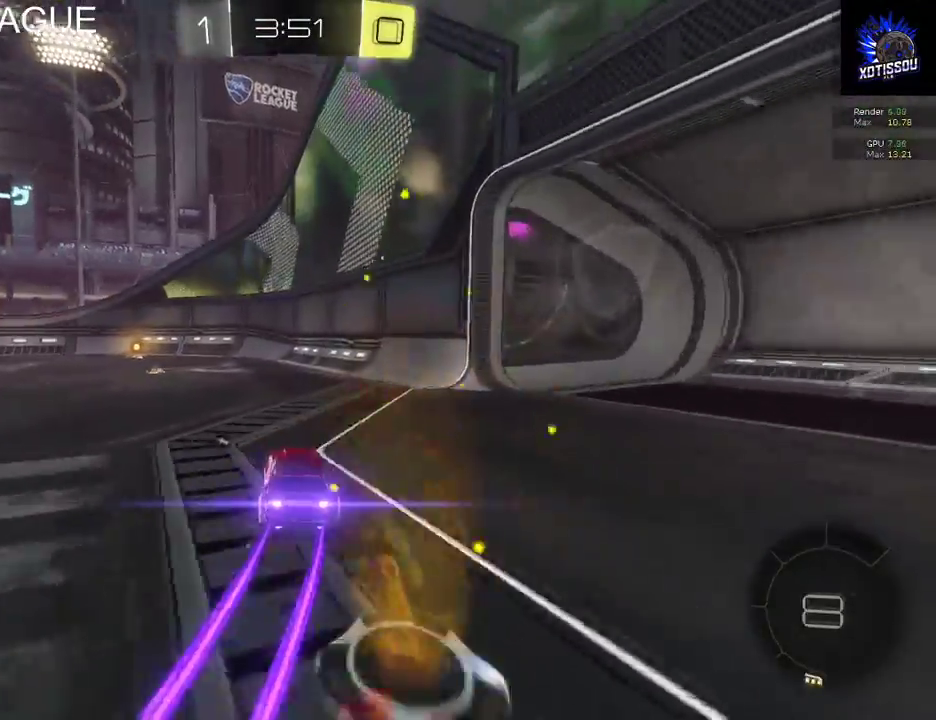
{"buttons": ["B", "R2"], "left_stick": "center", "right_stick": "center", "events": [[100, "left_stick", "down-left"], [160, "left_stick", "center"]]}
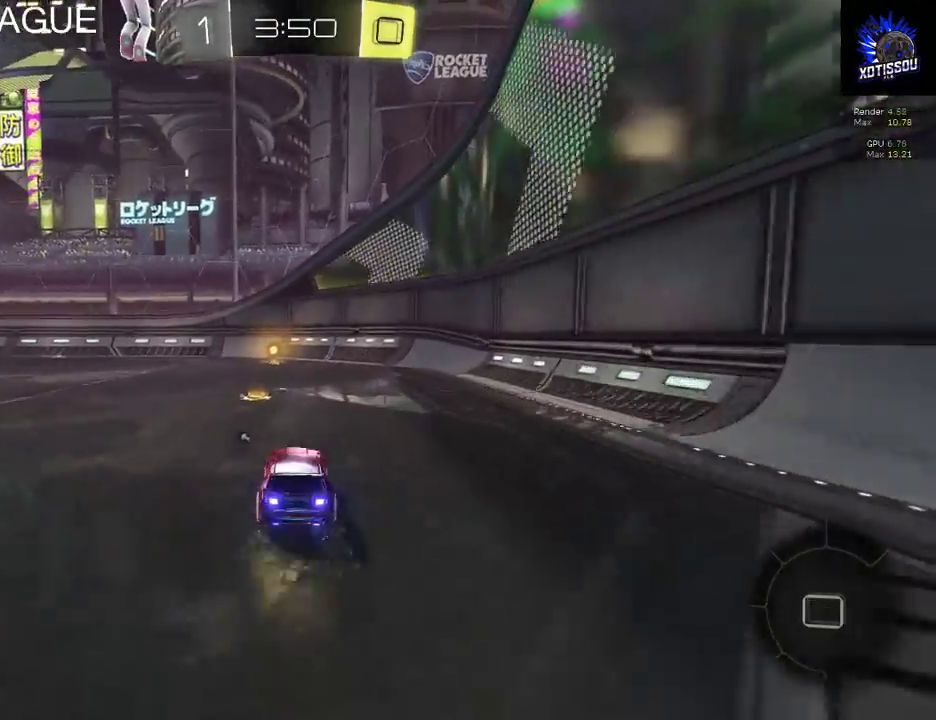
{"buttons": ["B", "R2"], "left_stick": "center", "right_stick": "center", "events": [[180, "left_stick", "left"], [260, "left_stick", "center"]]}
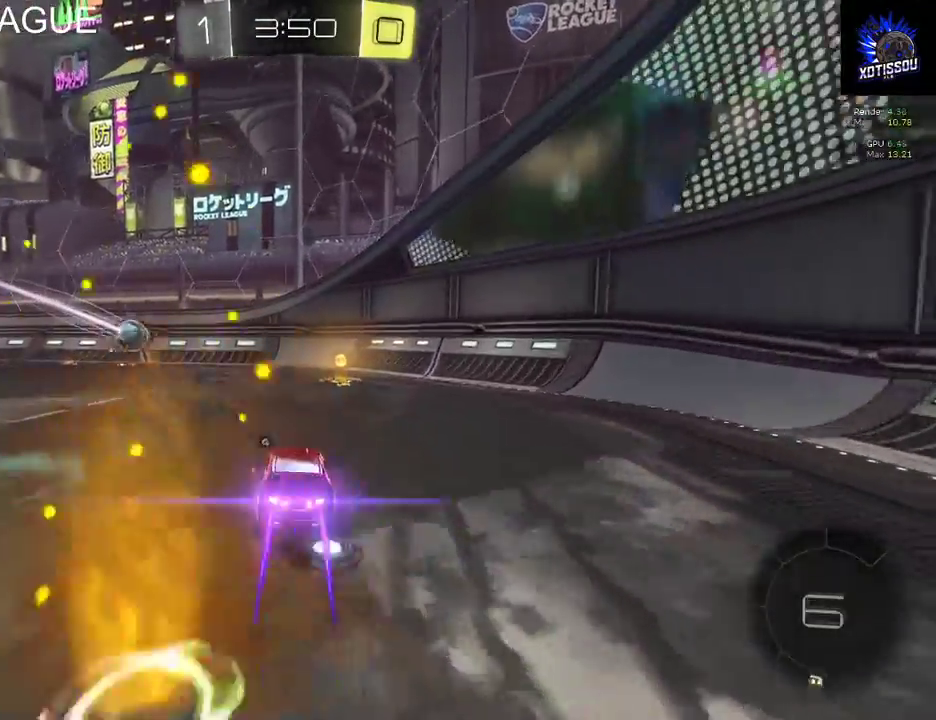
{"buttons": [], "left_stick": "left", "right_stick": "center", "events": [[20, "B", "up"], [60, "left_stick", "right"], [200, "Y", "down"], [200, "left_stick", "center"], [320, "Y", "up"], [320, "left_stick", "left"], [360, "R2", "up"]]}
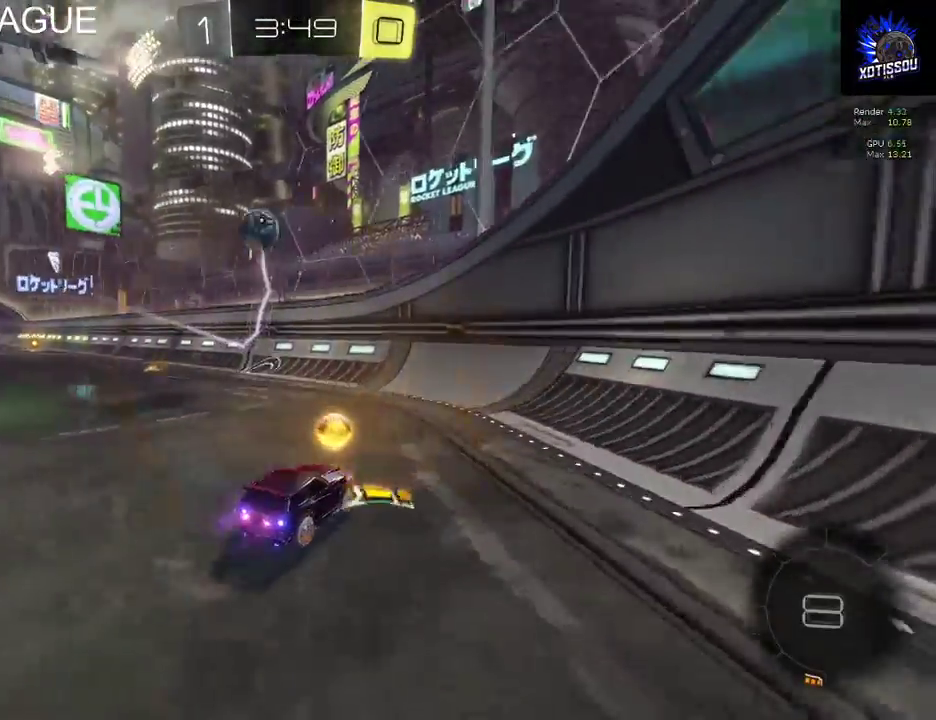
{"buttons": ["L2"], "left_stick": "center", "right_stick": "center", "events": [[260, "L2", "down"], [300, "left_stick", "center"]]}
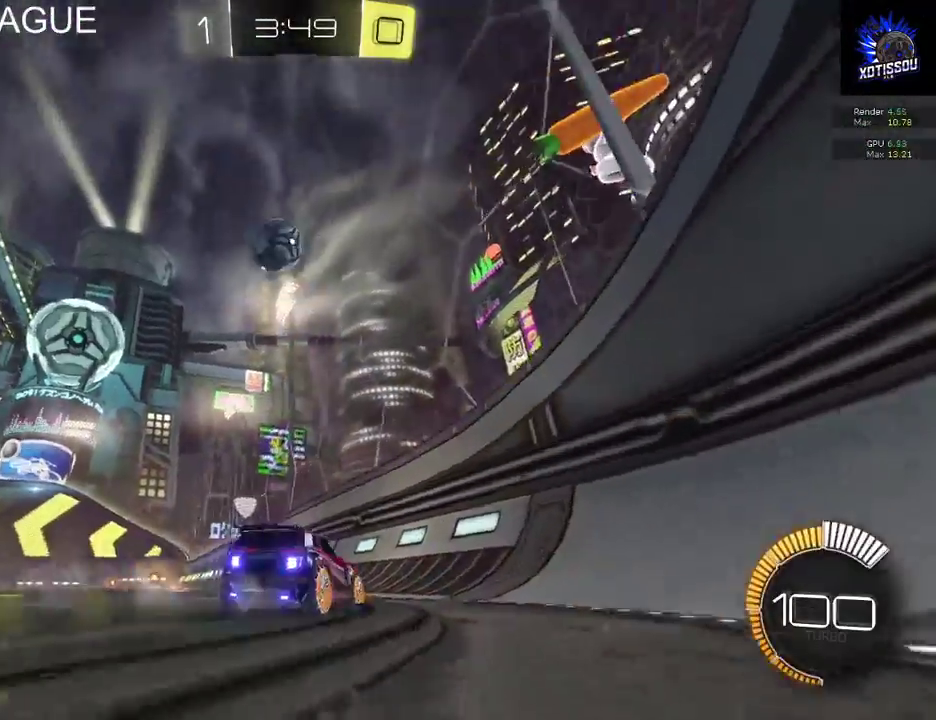
{"buttons": ["L2"], "left_stick": "right", "right_stick": "center", "events": [[20, "left_stick", "right"]]}
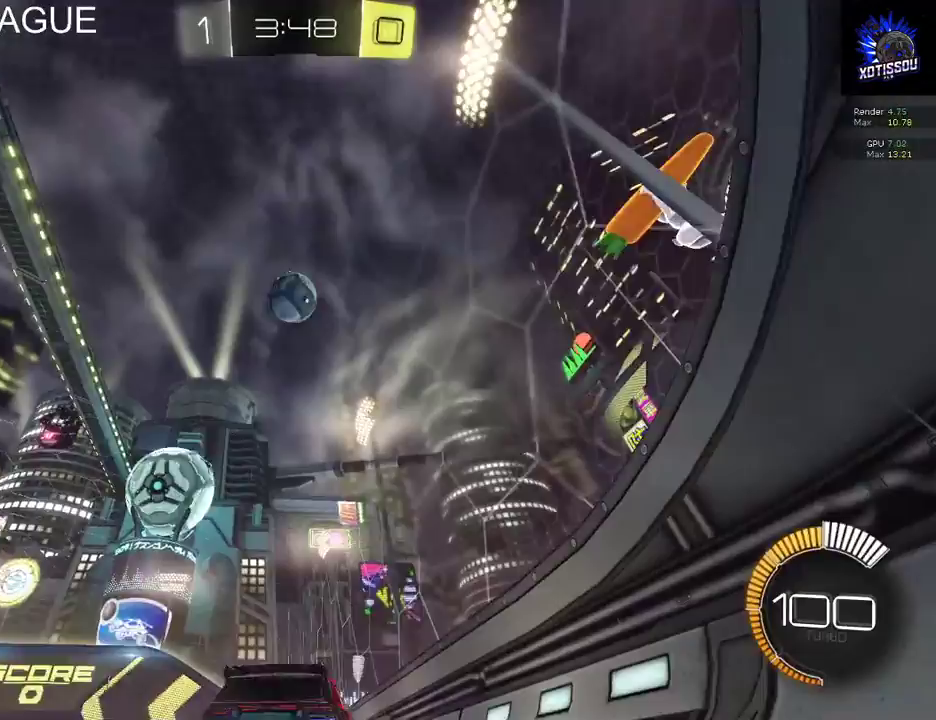
{"buttons": ["R2"], "left_stick": "left", "right_stick": "center", "events": [[200, "left_stick", "center"], [360, "L2", "up"], [380, "R2", "down"], [480, "left_stick", "left"]]}
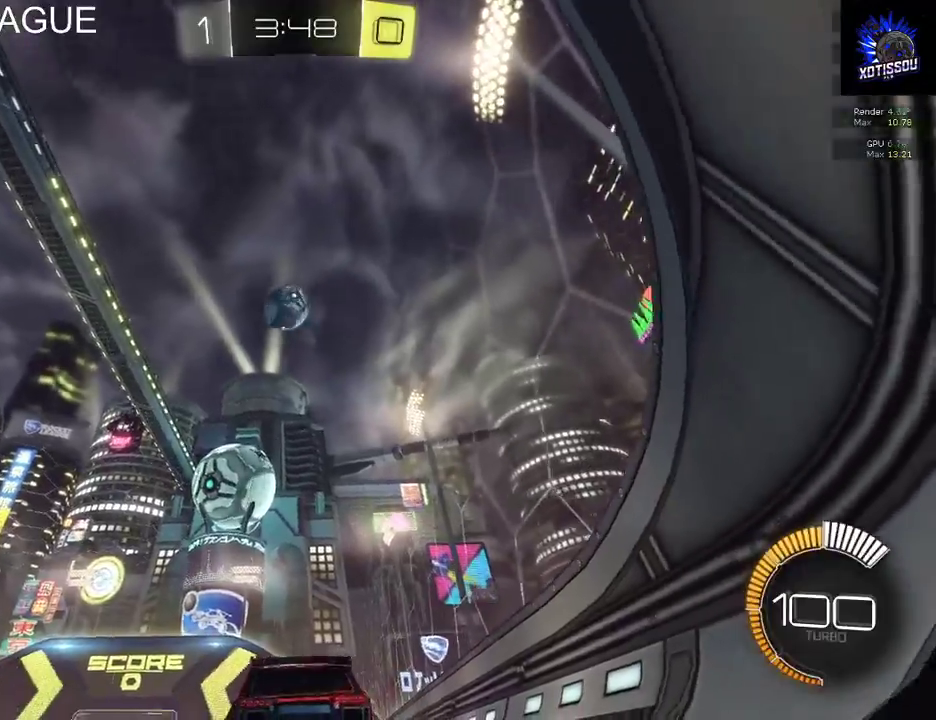
{"buttons": ["L2", "R2"], "left_stick": "left", "right_stick": "center", "events": [[320, "left_stick", "center"], [360, "L2", "down"], [380, "R2", "up"], [500, "R2", "down"], [500, "left_stick", "left"]]}
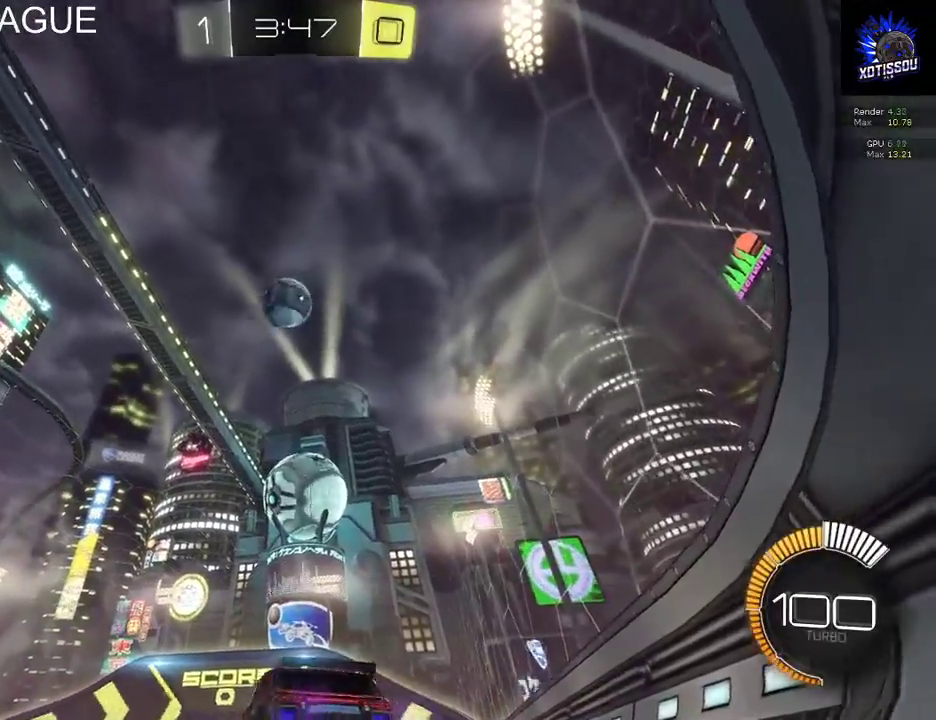
{"buttons": ["R2"], "left_stick": "down", "right_stick": "center", "events": [[20, "L2", "up"], [340, "left_stick", "center"], [380, "A", "down"], [420, "left_stick", "down"], [500, "A", "up"]]}
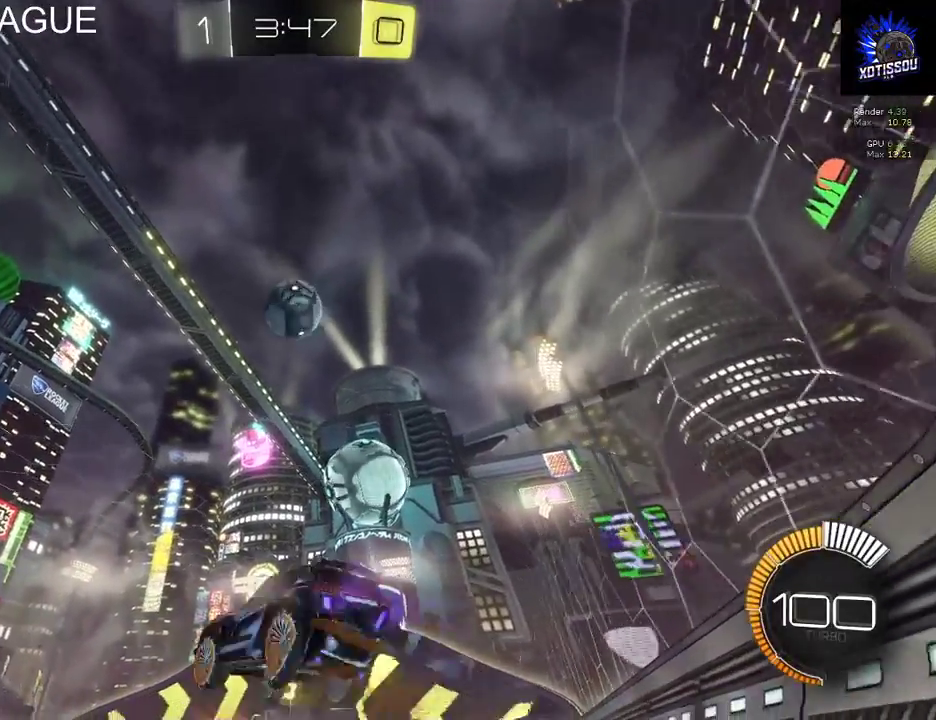
{"buttons": [], "left_stick": "up", "right_stick": "center"}
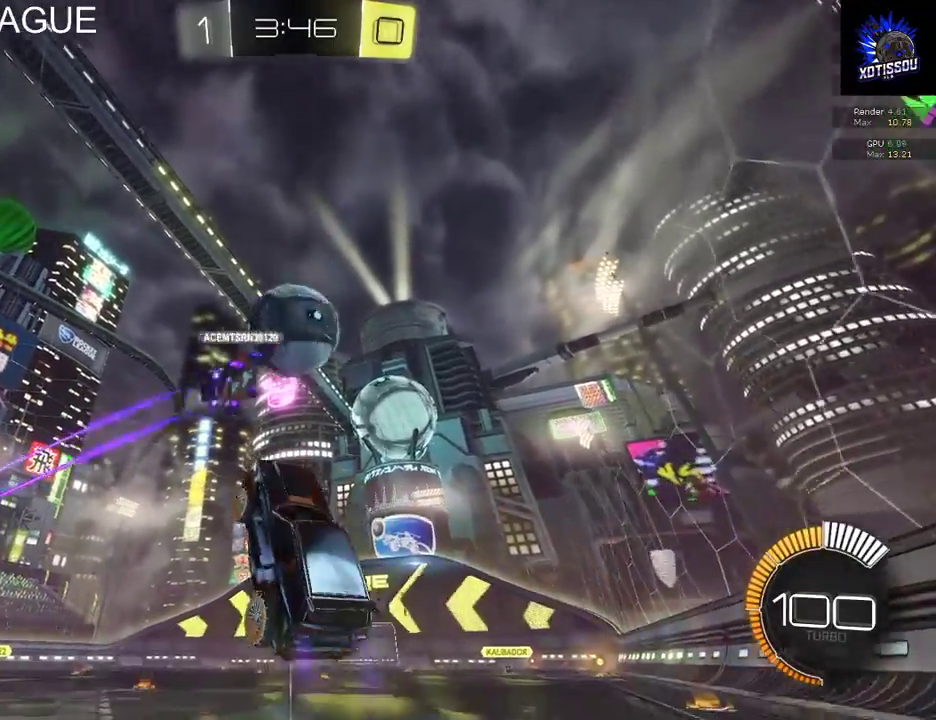
{"buttons": ["R2"], "left_stick": "up", "right_stick": "center"}
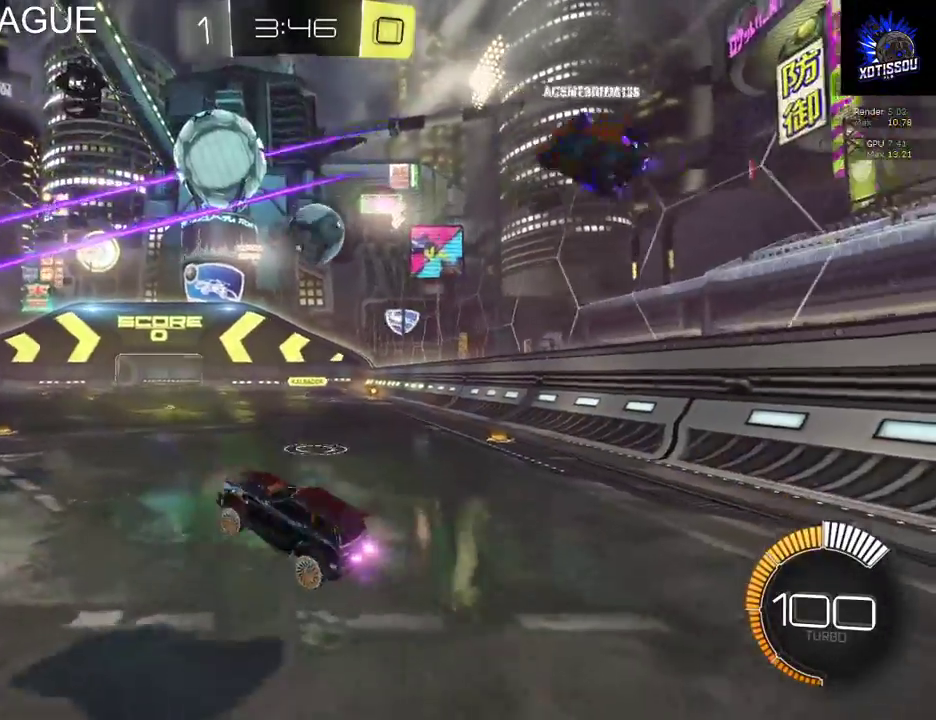
{"buttons": ["R2"], "left_stick": "center", "right_stick": "center", "events": [[20, "left_stick", "up-right"], [160, "left_stick", "center"]]}